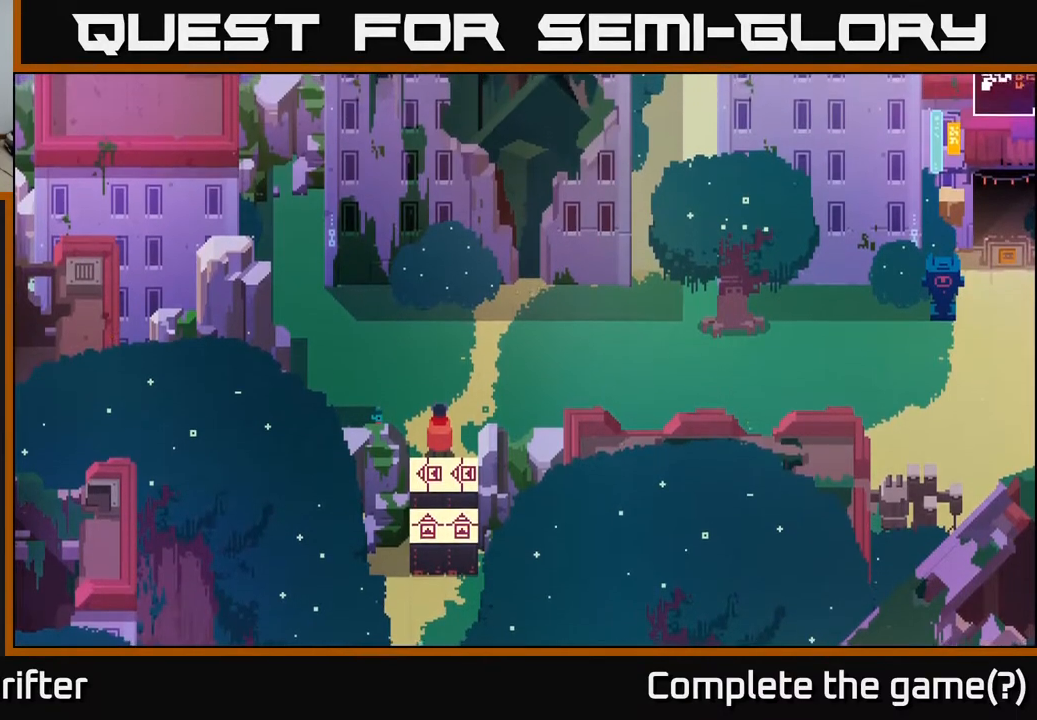
Gameplay with a controller (Xbox layout); each line is a JSON object with the inputs held at the frame after it. "events" lists button and stick changes between this image and that frame as [ms after this image, input, new state], when the widget could be followed in between.
{"buttons": [], "left_stick": "center", "right_stick": "center", "events": []}
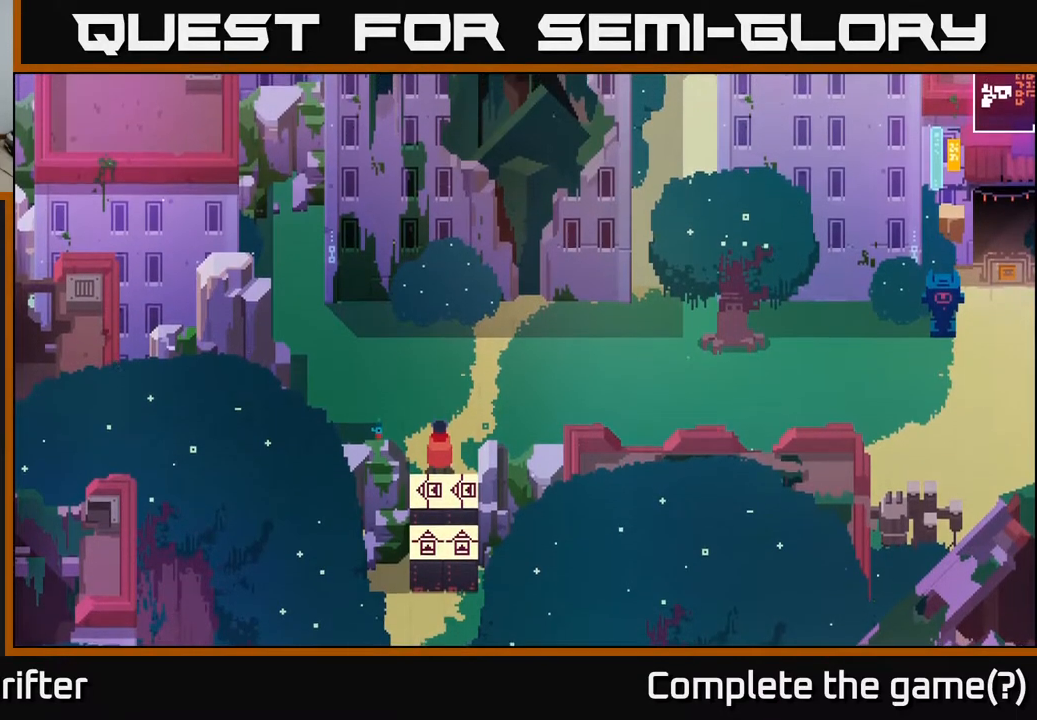
{"buttons": [], "left_stick": "center", "right_stick": "center", "events": []}
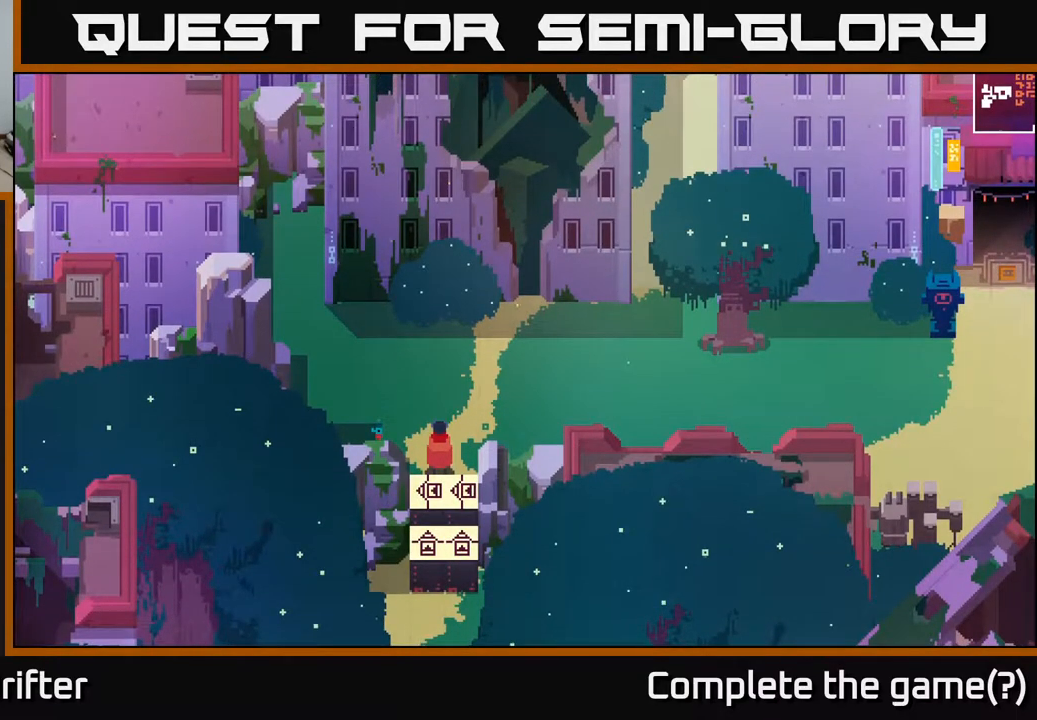
{"buttons": [], "left_stick": "center", "right_stick": "center", "events": []}
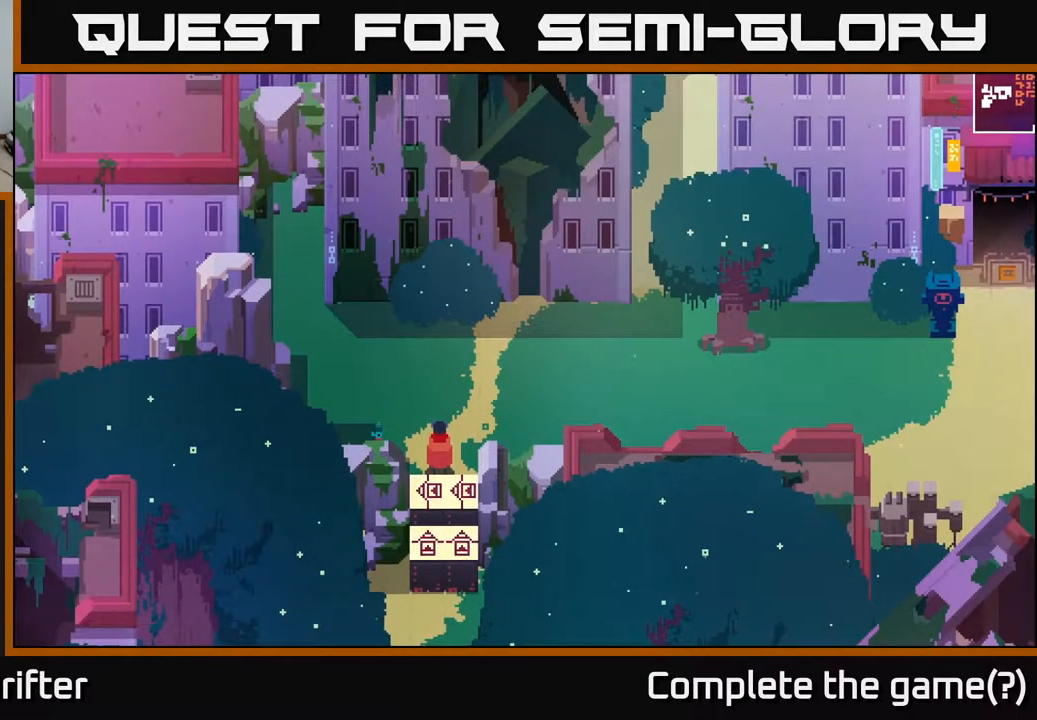
{"buttons": [], "left_stick": "center", "right_stick": "center", "events": []}
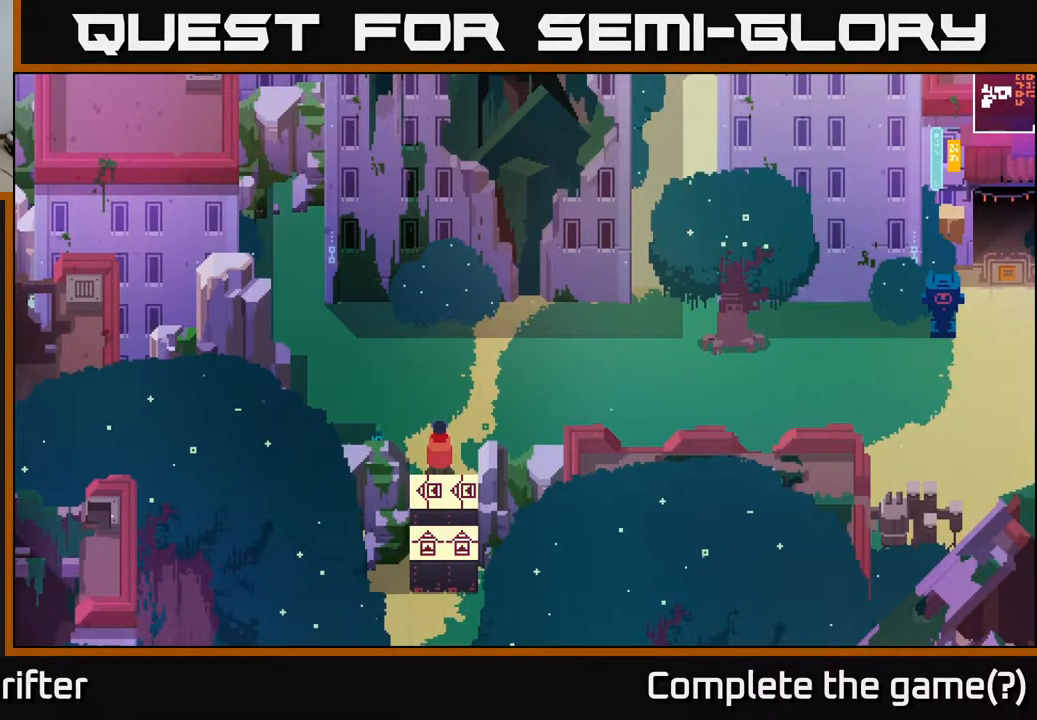
{"buttons": [], "left_stick": "center", "right_stick": "center", "events": []}
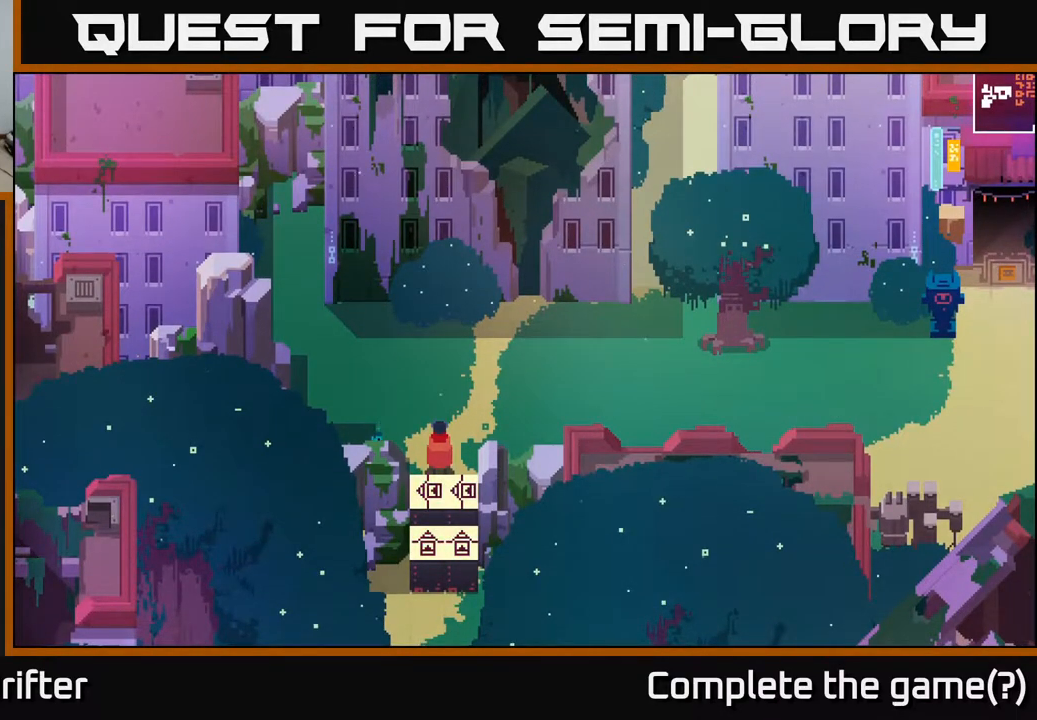
{"buttons": [], "left_stick": "down", "right_stick": "center", "events": [[450, "left_stick", "down"]]}
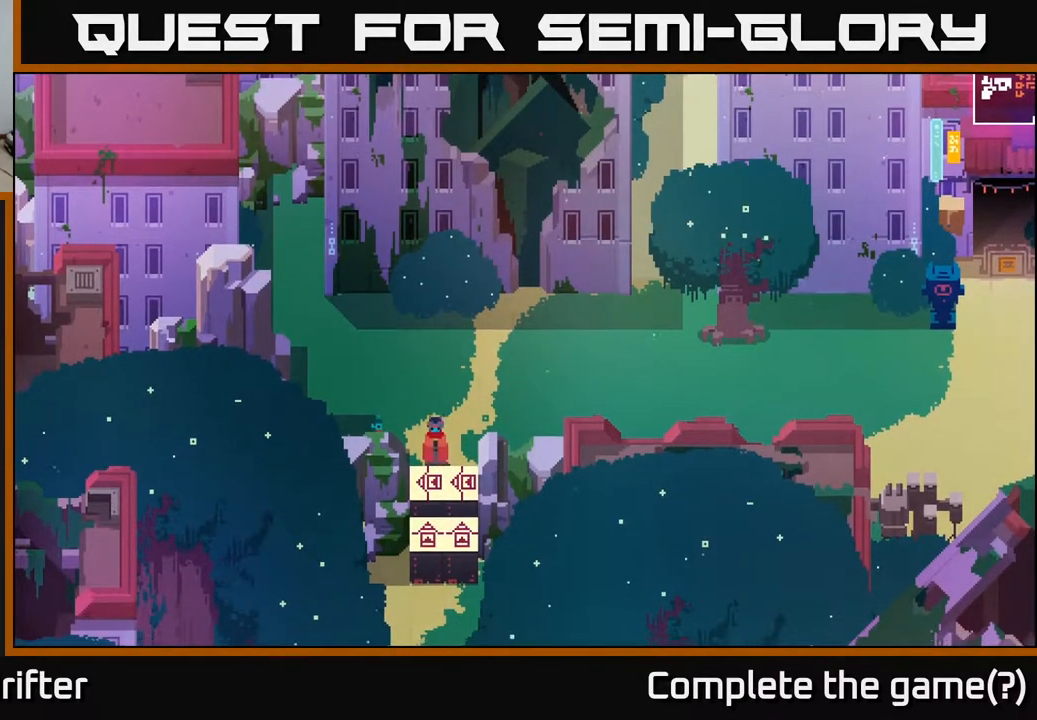
{"buttons": [], "left_stick": "center", "right_stick": "center", "events": [[250, "left_stick", "center"]]}
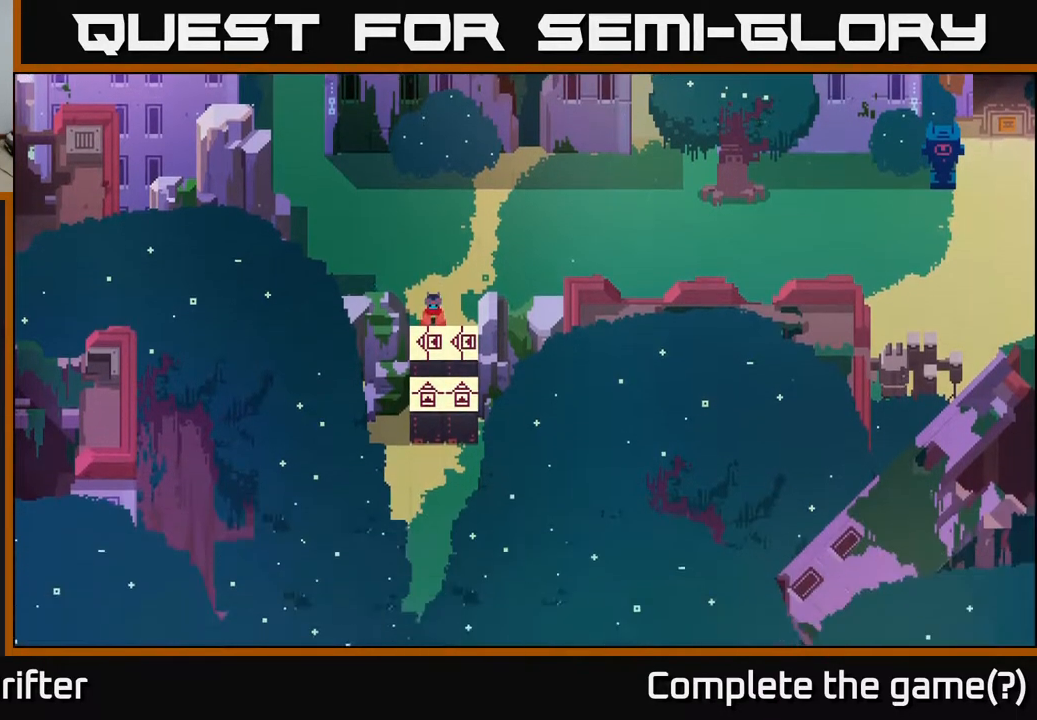
{"buttons": [], "left_stick": "up-right", "right_stick": "center", "events": [[117, "right_stick", "down-left"], [133, "left_stick", "right"], [200, "left_stick", "up-right"], [283, "right_stick", "center"]]}
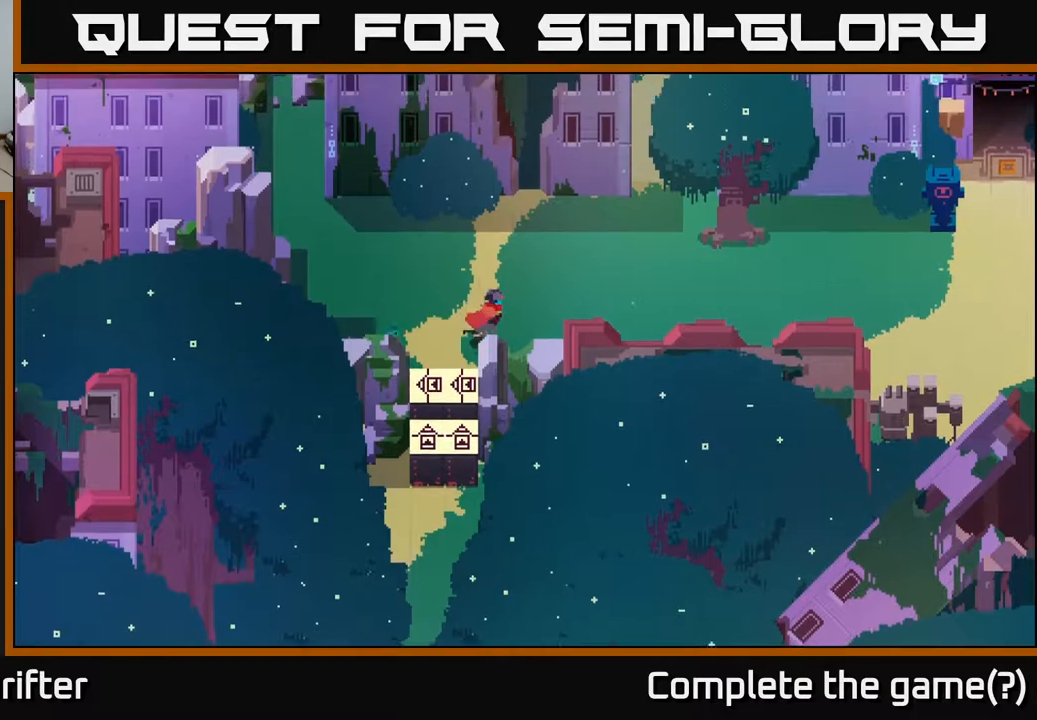
{"buttons": [], "left_stick": "right", "right_stick": "center", "events": [[83, "left_stick", "right"]]}
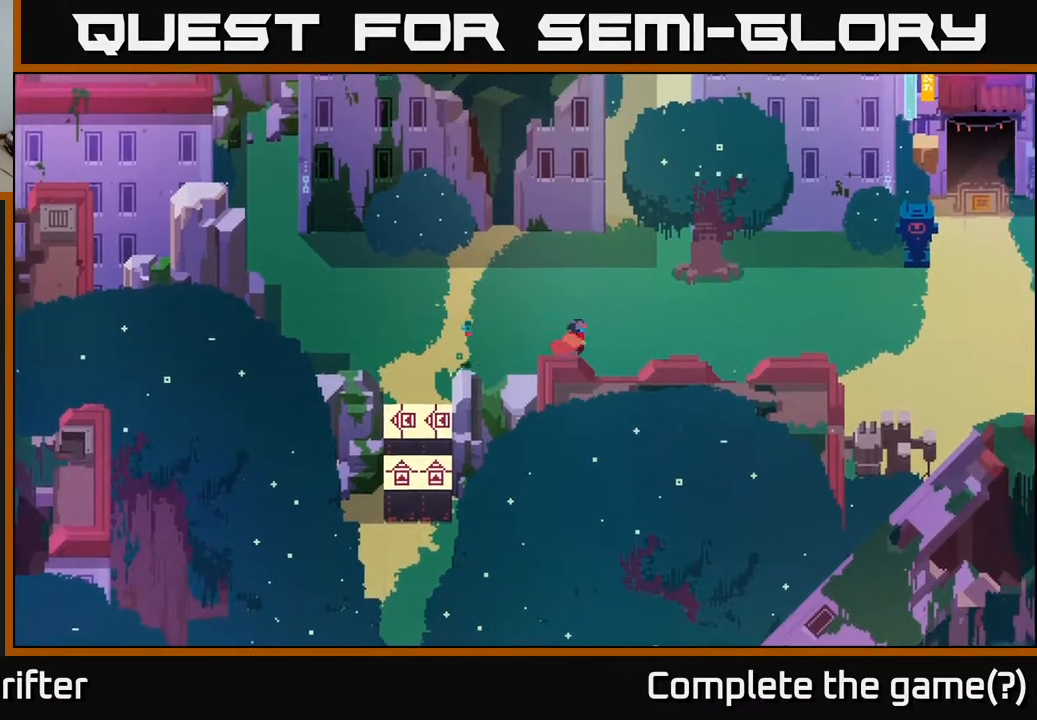
{"buttons": [], "left_stick": "right", "right_stick": "center", "events": []}
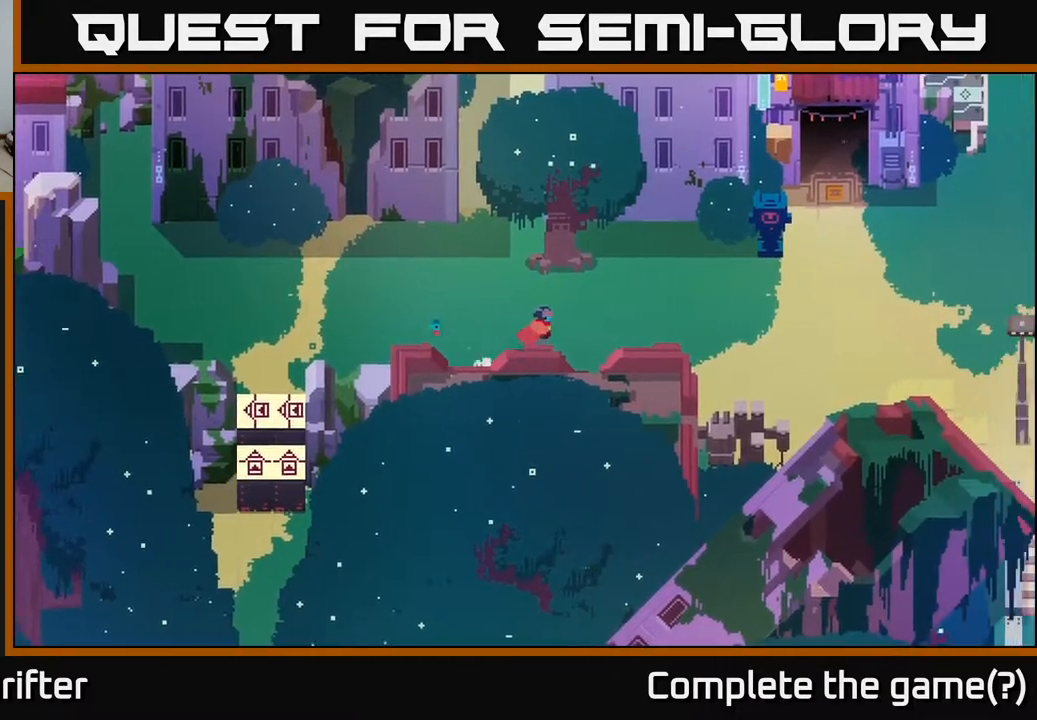
{"buttons": [], "left_stick": "right", "right_stick": "center", "events": []}
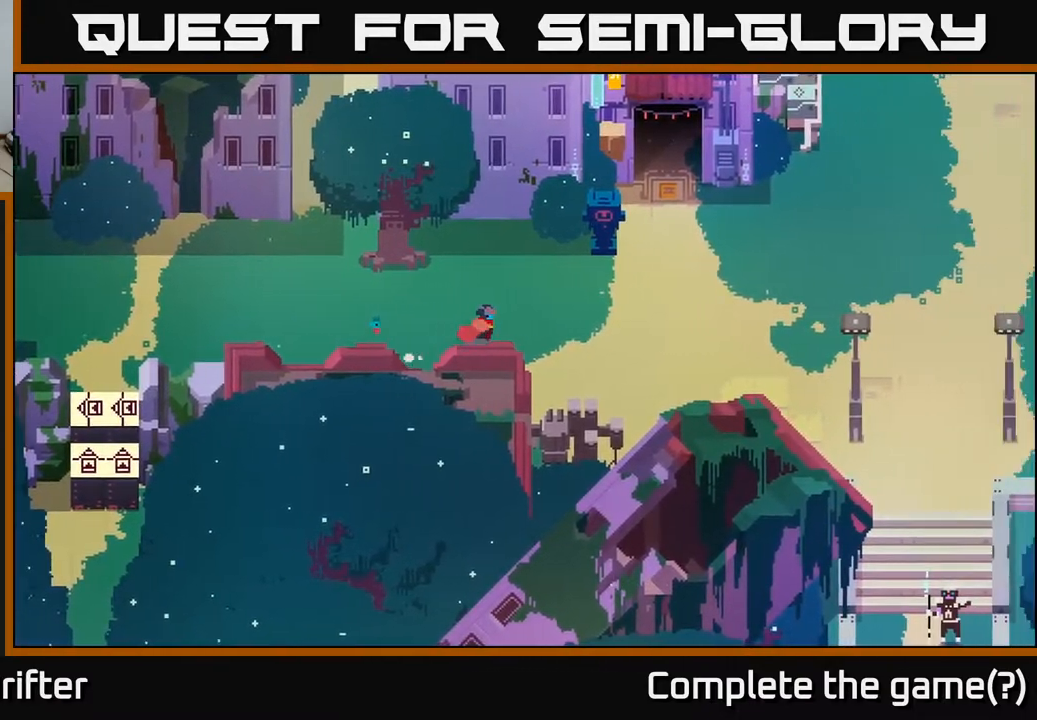
{"buttons": [], "left_stick": "right", "right_stick": "center", "events": []}
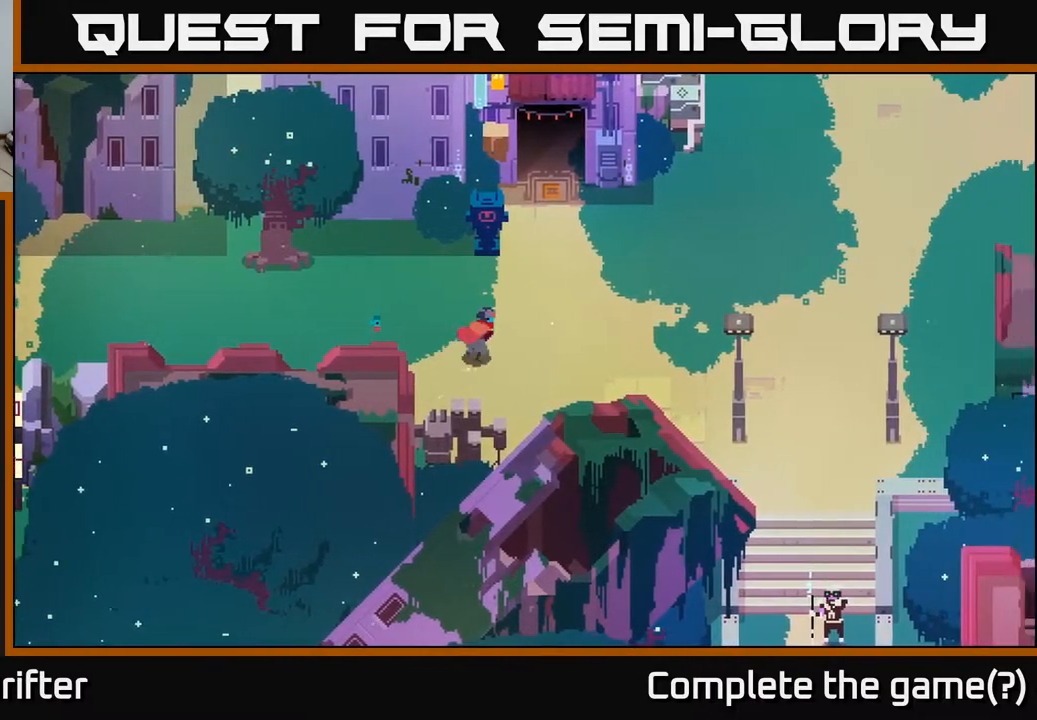
{"buttons": [], "left_stick": "right", "right_stick": "center", "events": []}
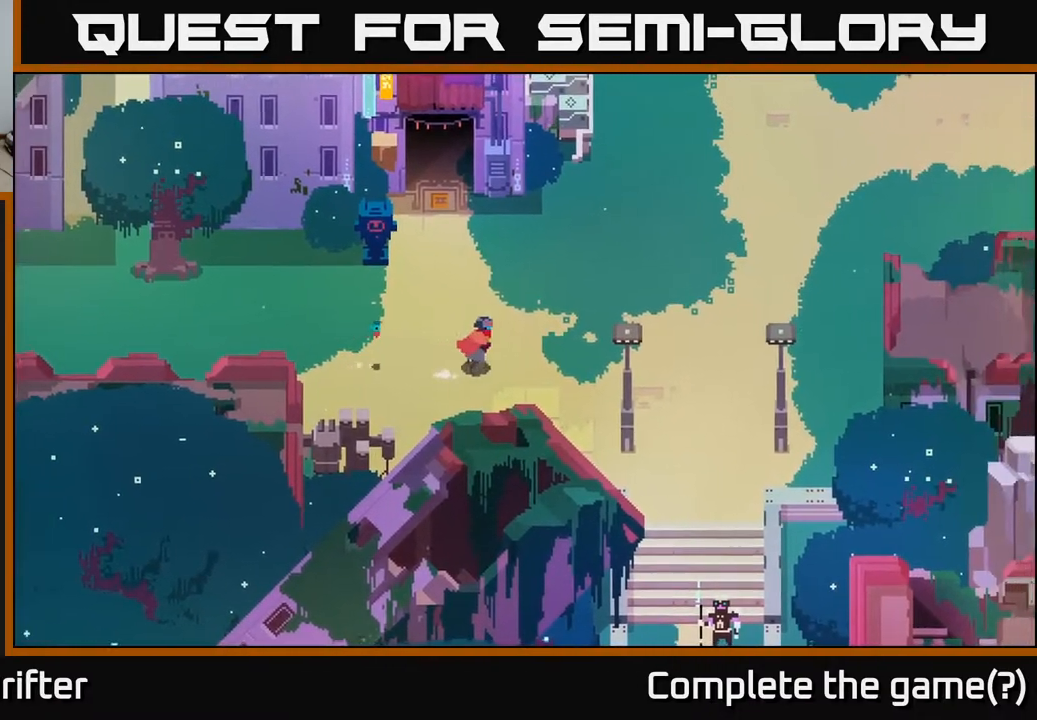
{"buttons": [], "left_stick": "right", "right_stick": "center", "events": []}
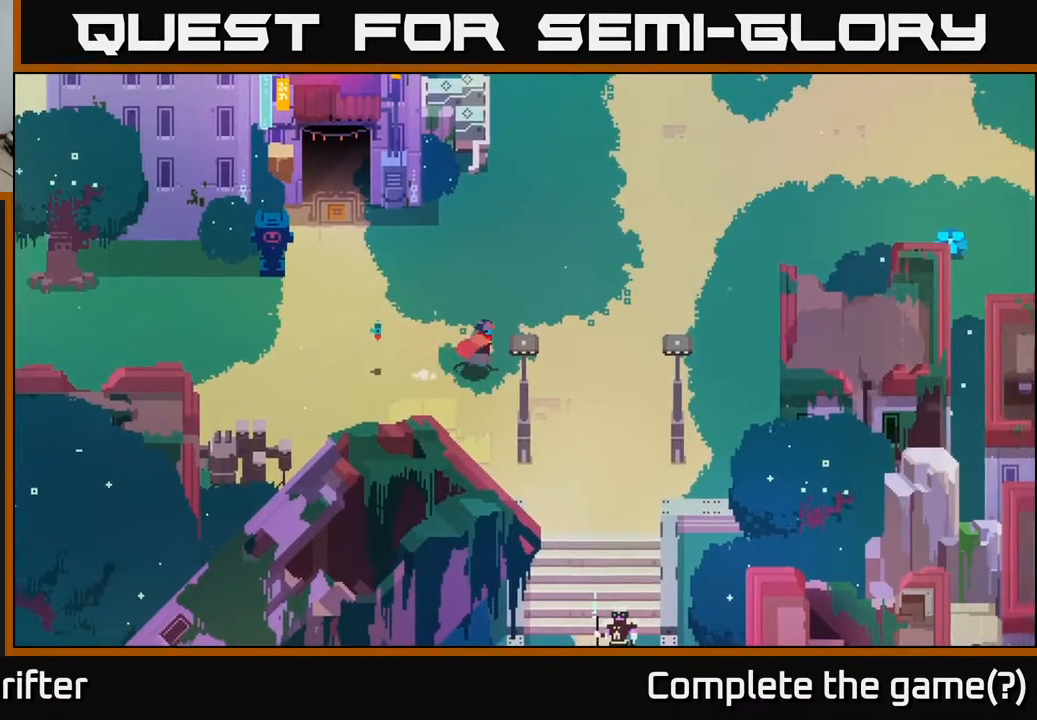
{"buttons": [], "left_stick": "down", "right_stick": "center", "events": [[317, "left_stick", "down-right"], [500, "left_stick", "down"]]}
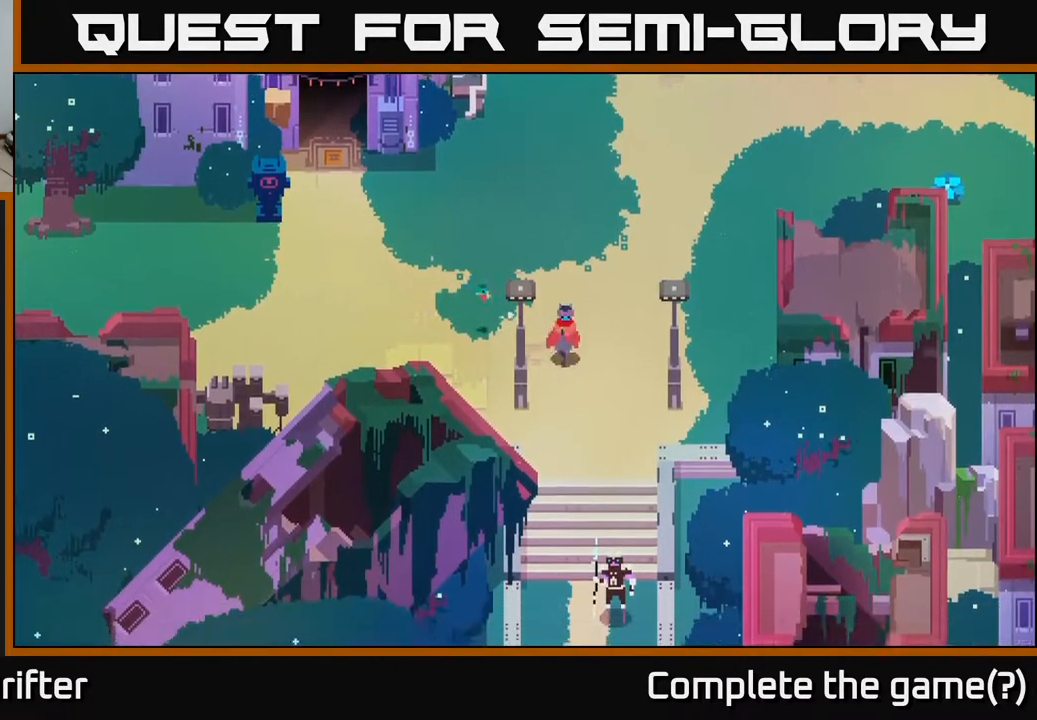
{"buttons": [], "left_stick": "down", "right_stick": "center", "events": []}
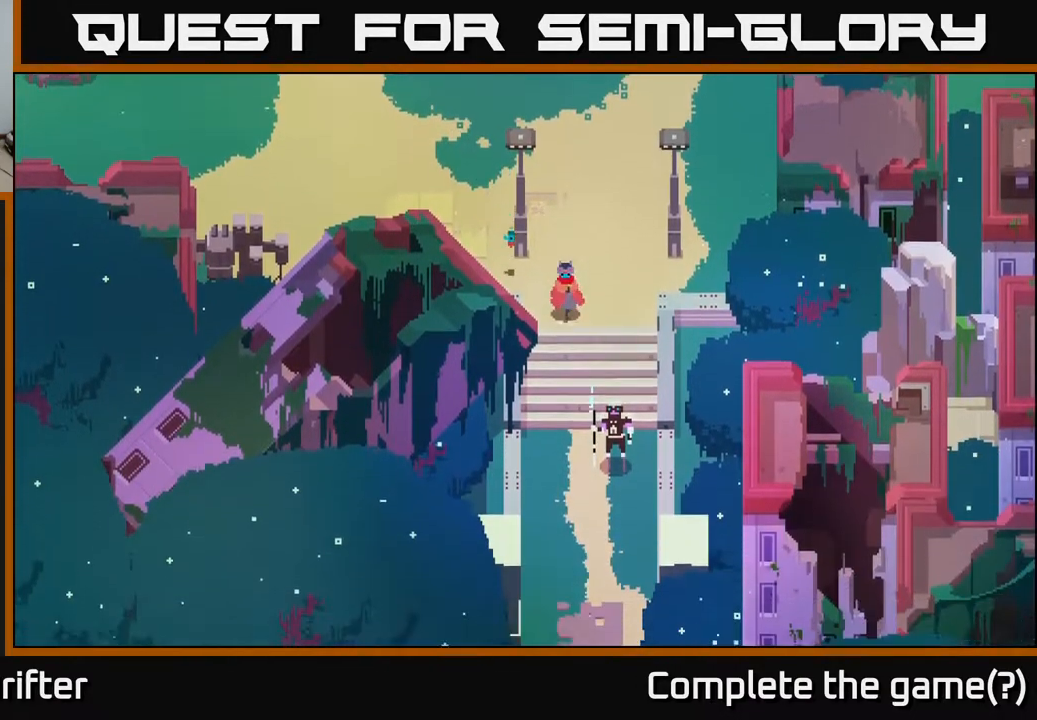
{"buttons": [], "left_stick": "down", "right_stick": "center", "events": [[100, "left_stick", "down-right"], [233, "left_stick", "down"]]}
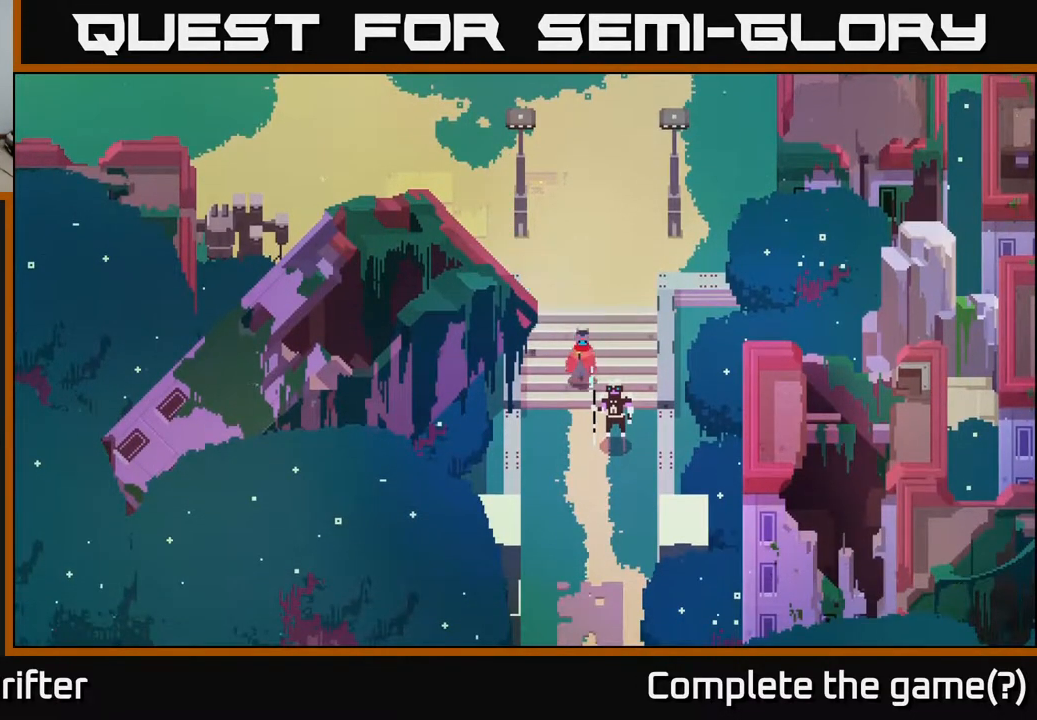
{"buttons": [], "left_stick": "down", "right_stick": "center", "events": [[200, "left_stick", "center"], [400, "left_stick", "down"]]}
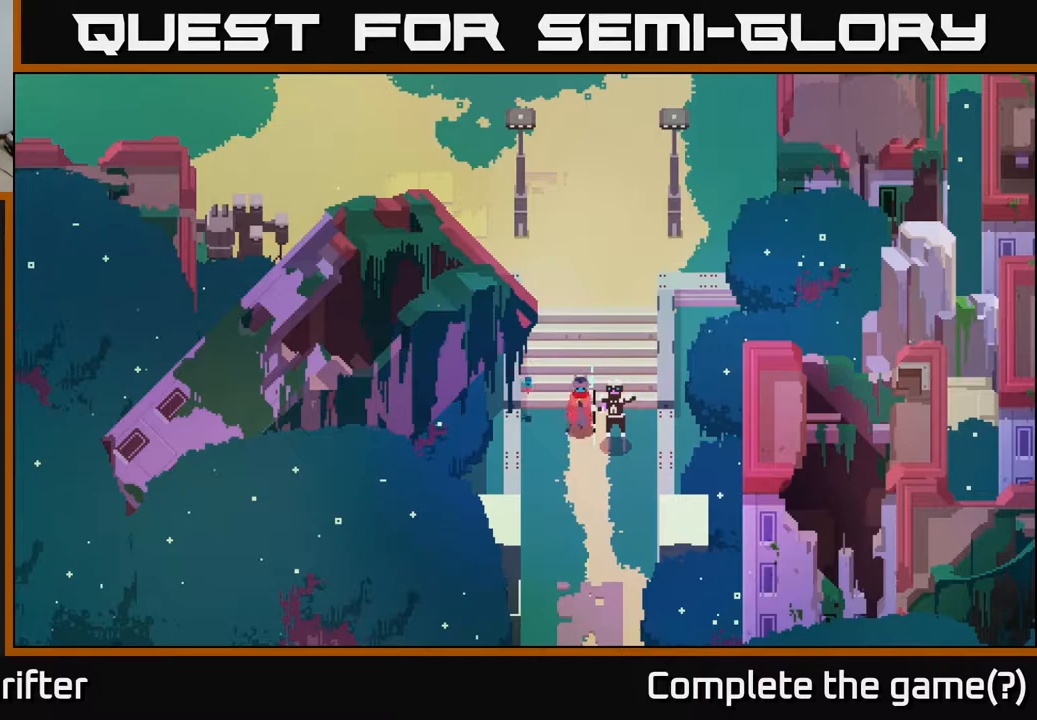
{"buttons": [], "left_stick": "center", "right_stick": "center", "events": [[133, "left_stick", "right"], [250, "left_stick", "center"]]}
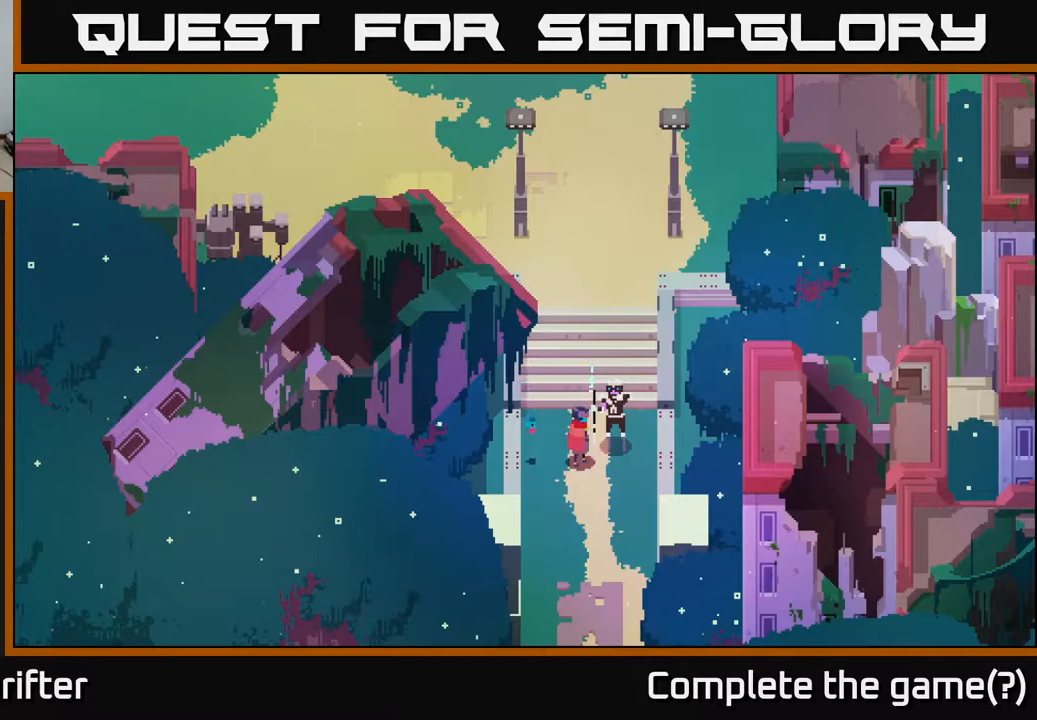
{"buttons": [], "left_stick": "center", "right_stick": "center", "events": []}
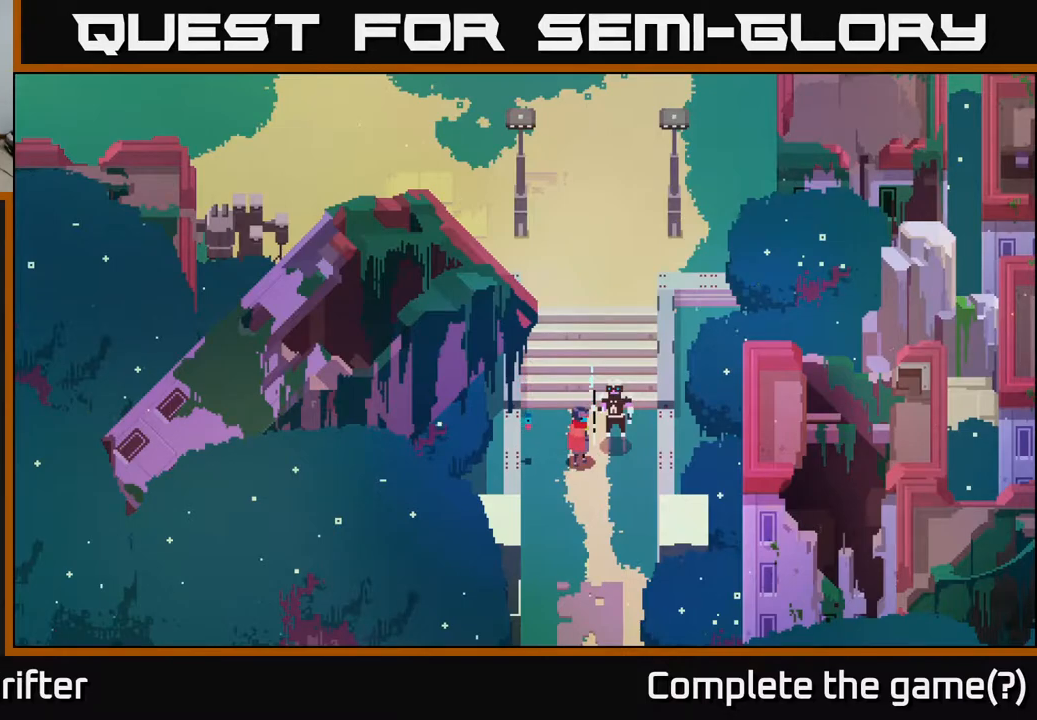
{"buttons": [], "left_stick": "center", "right_stick": "center", "events": [[350, "Y", "down"], [483, "Y", "up"]]}
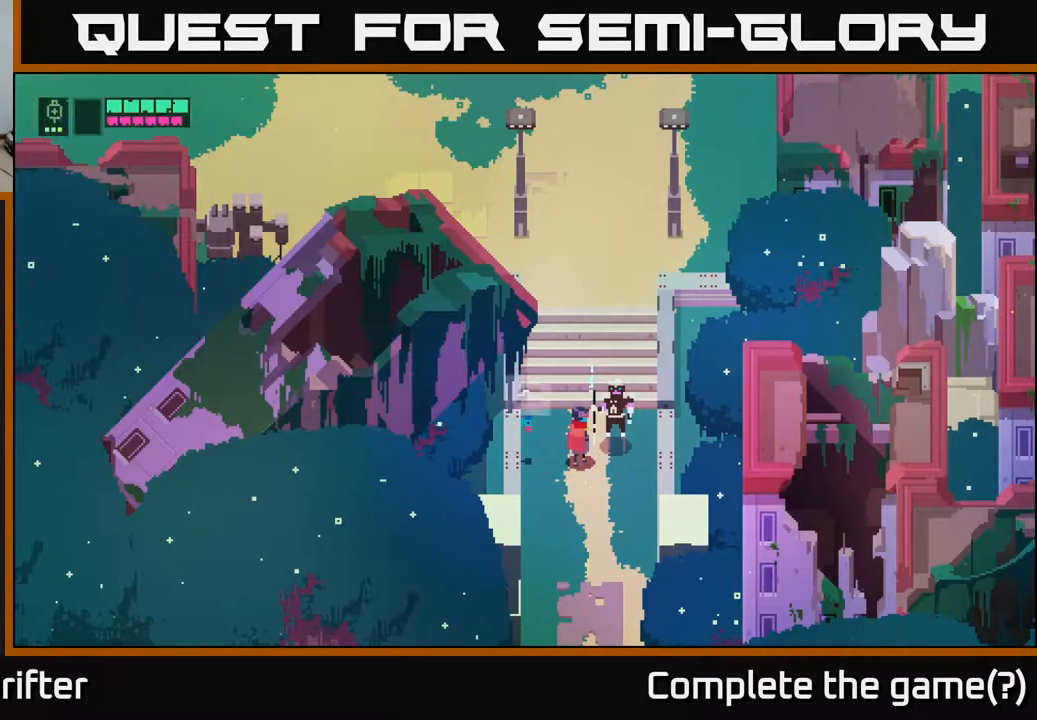
{"buttons": [], "left_stick": "center", "right_stick": "center", "events": []}
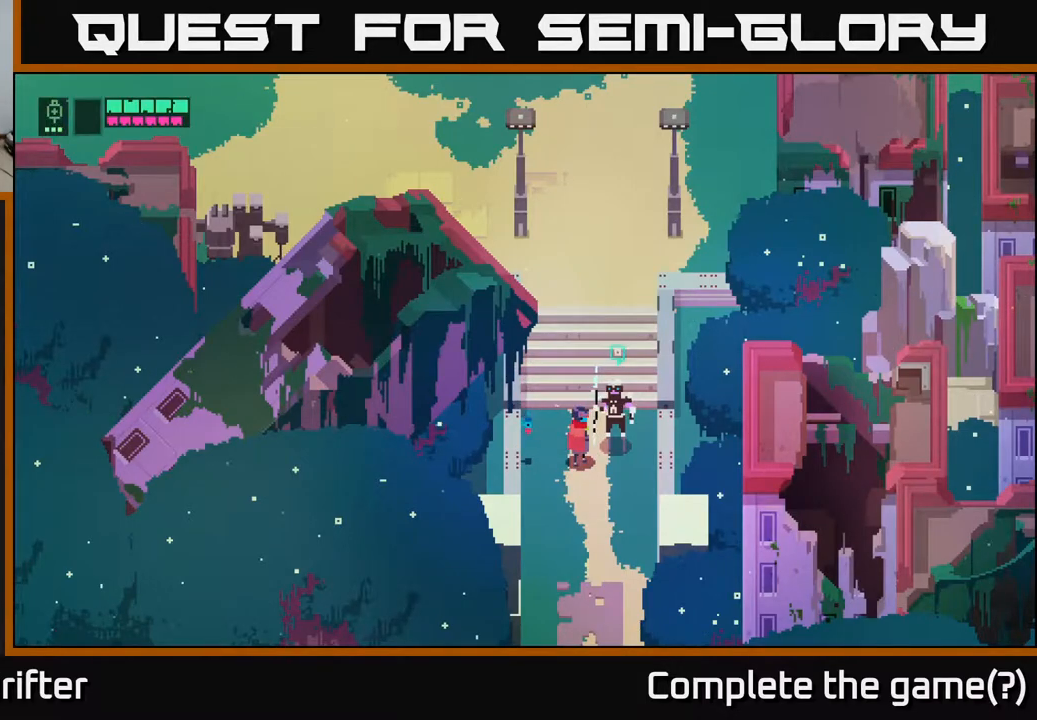
{"buttons": [], "left_stick": "center", "right_stick": "center", "events": []}
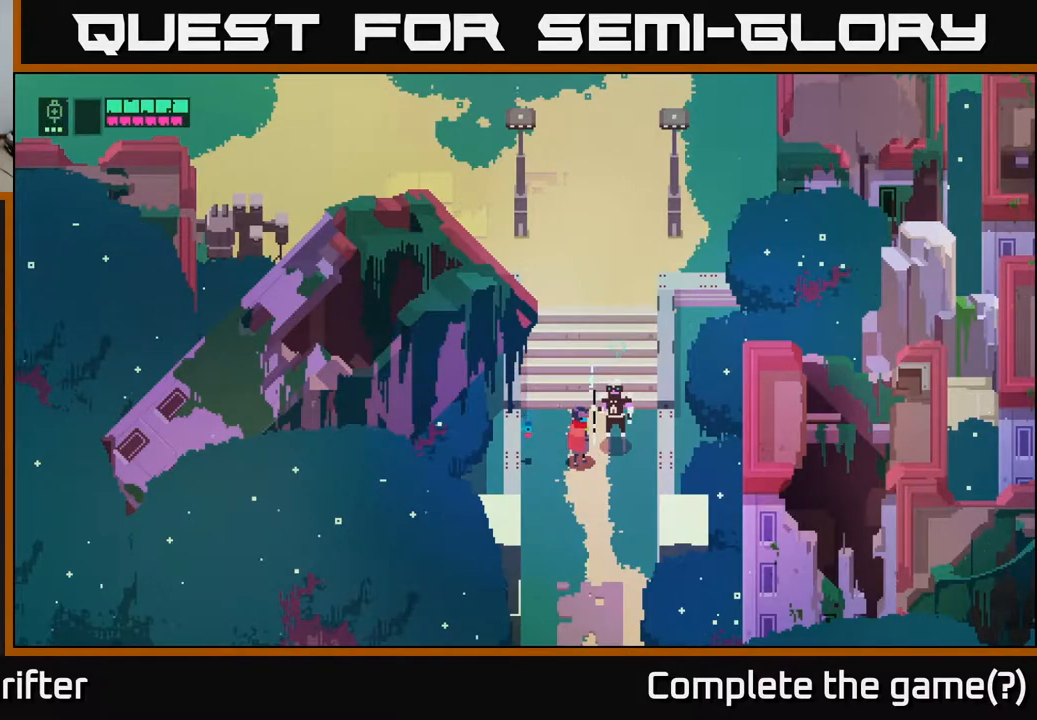
{"buttons": [], "left_stick": "center", "right_stick": "center", "events": []}
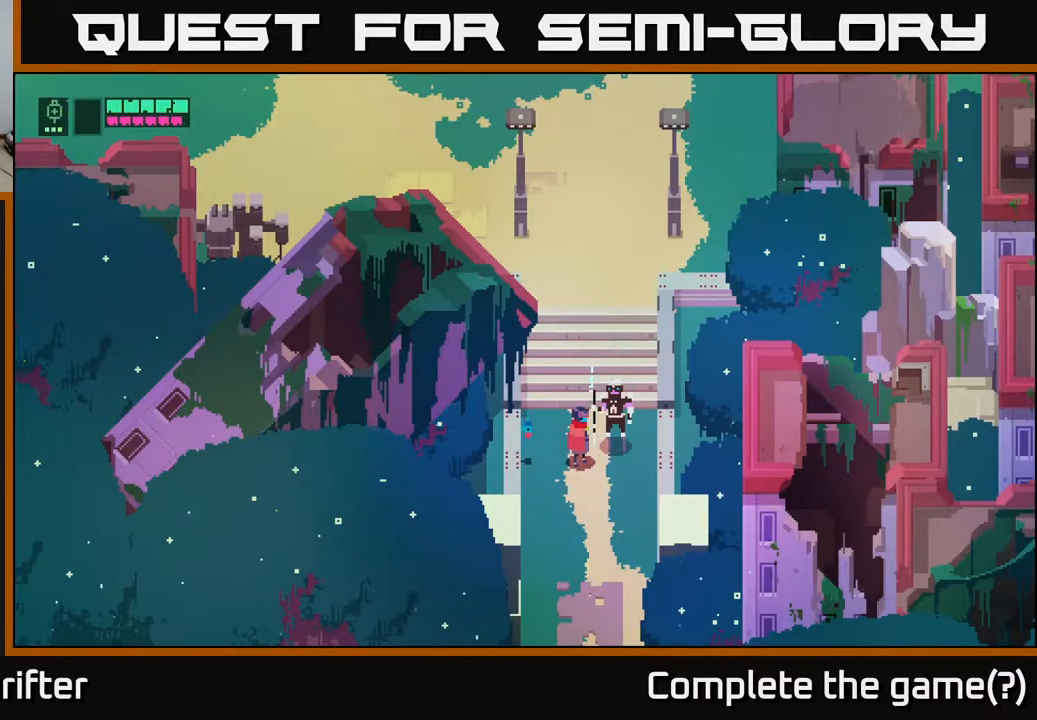
{"buttons": [], "left_stick": "up", "right_stick": "center", "events": [[417, "left_stick", "up"]]}
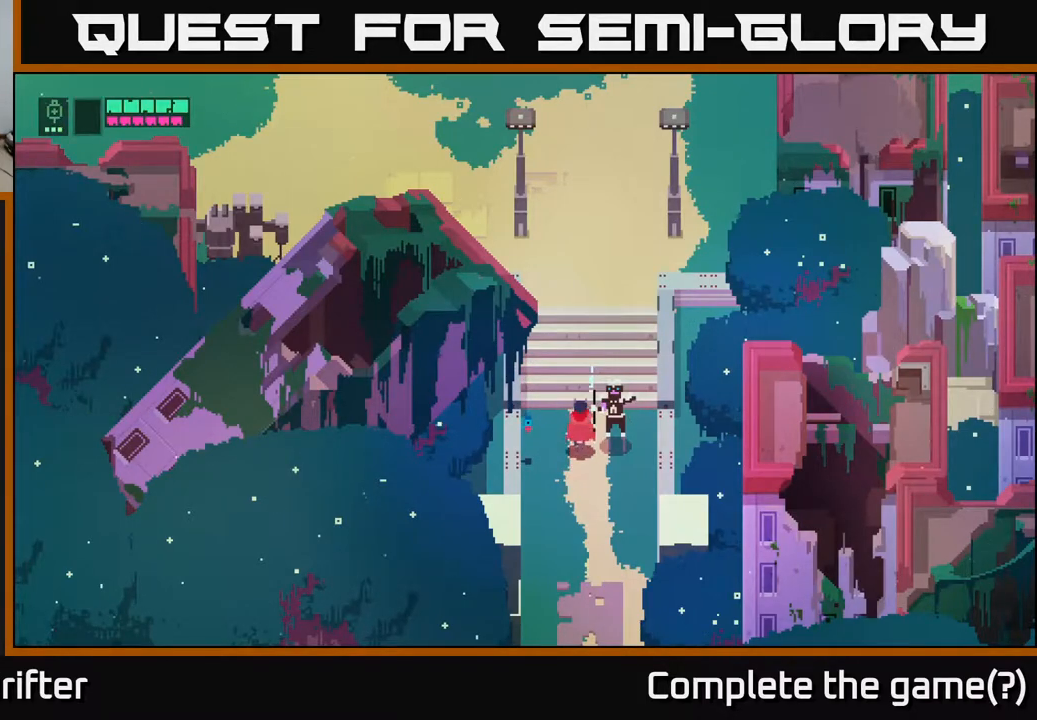
{"buttons": [], "left_stick": "up-right", "right_stick": "center", "events": [[350, "left_stick", "up-right"]]}
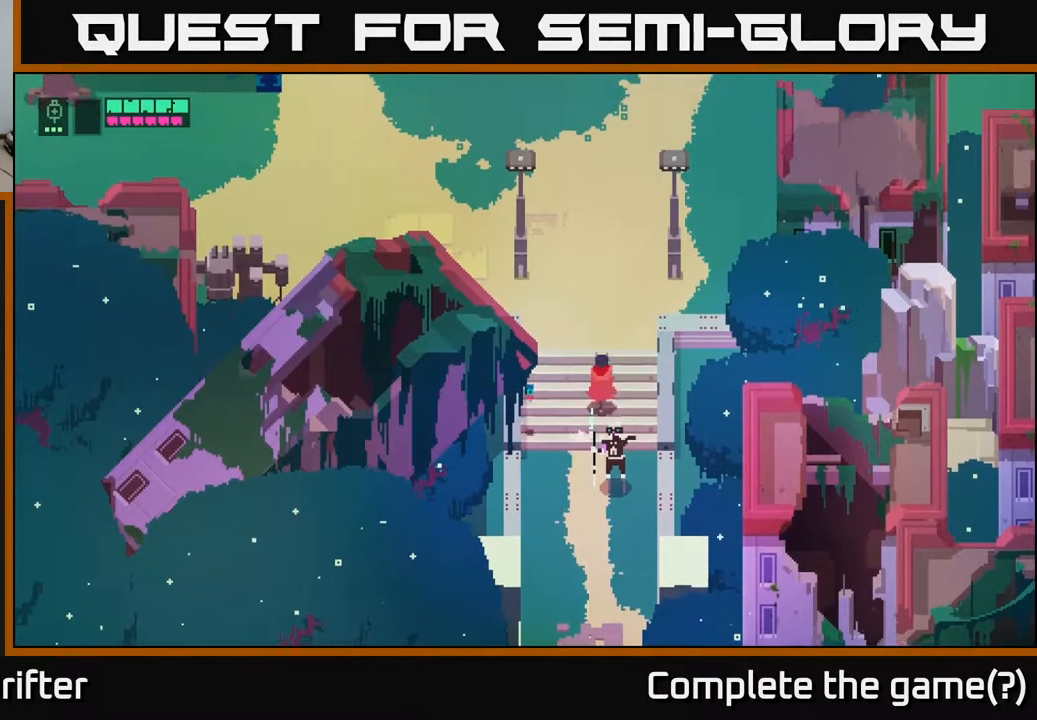
{"buttons": [], "left_stick": "up", "right_stick": "center", "events": [[67, "left_stick", "up"]]}